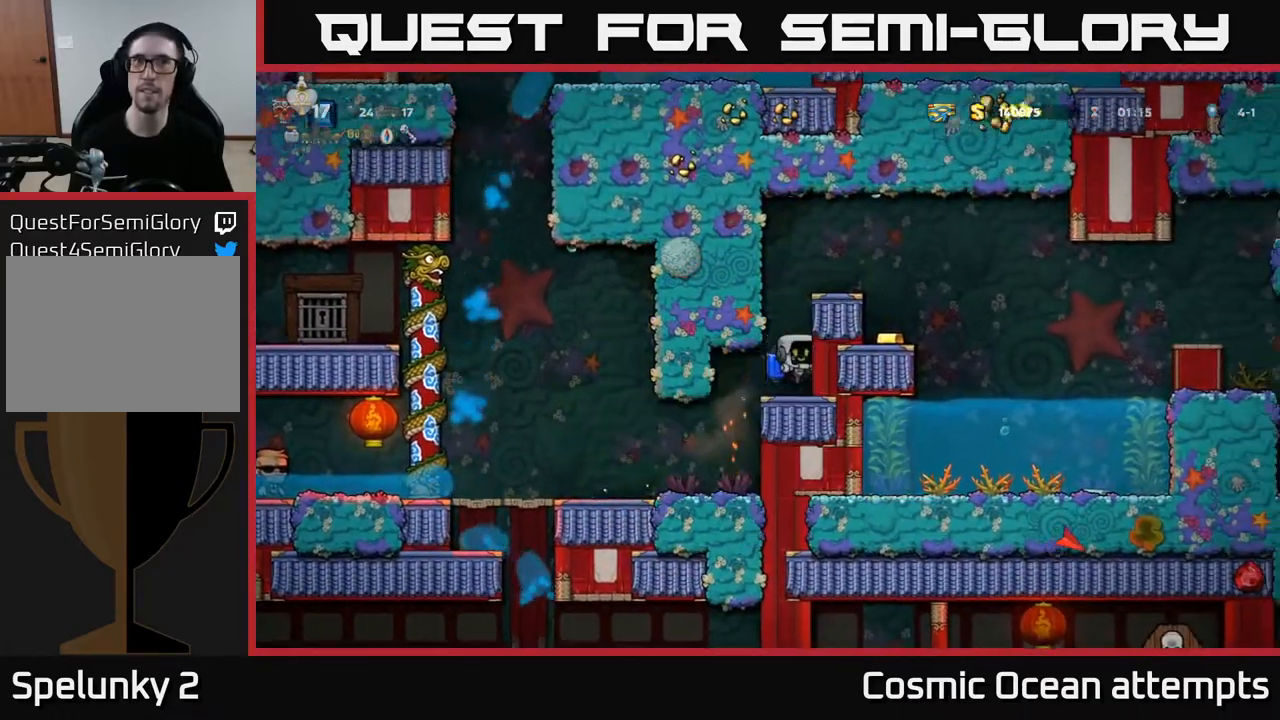
Gameplay with a controller (Xbox layout); each line is a JSON object with the inputs held at the frame after it. "events" lists button and stick changes between this image and that frame as [ms after this image, input, new state], when the widget could be followed in between.
{"buttons": ["A"], "left_stick": "center", "right_stick": "center", "events": [[17, "DPAD_RIGHT", "up"], [267, "A", "down"], [383, "A", "up"], [433, "A", "down"]]}
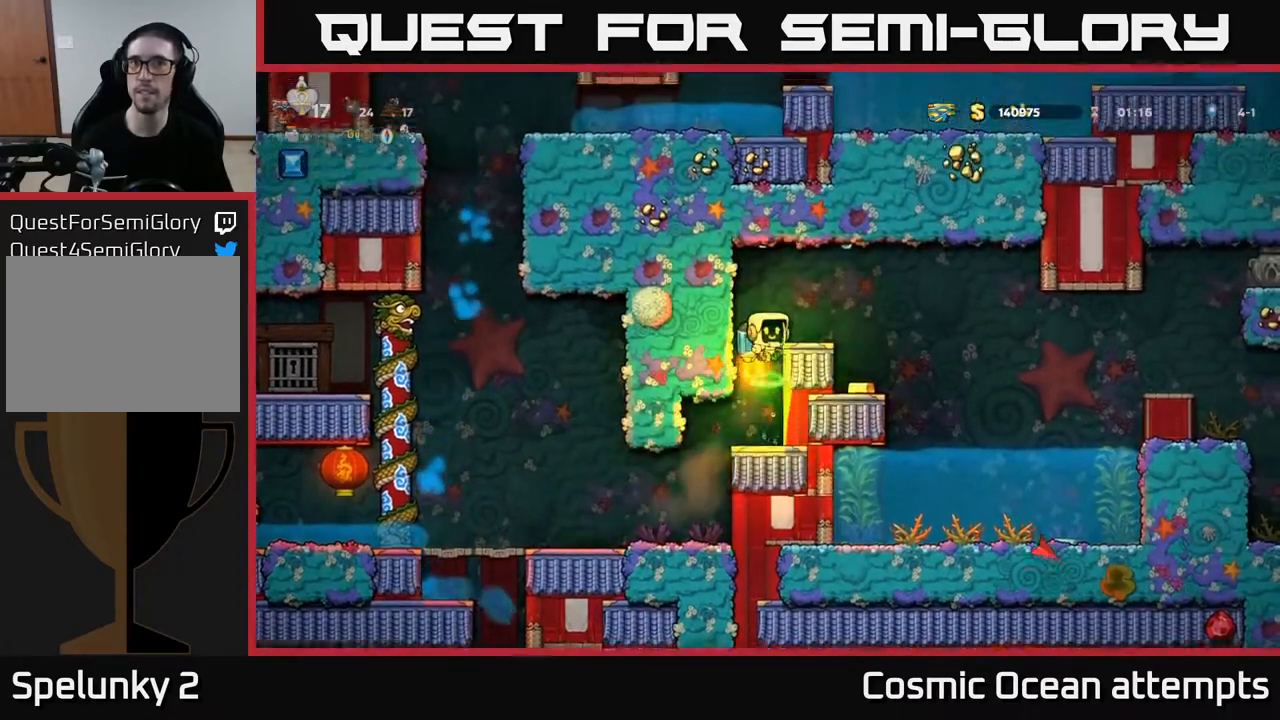
{"buttons": [], "left_stick": "center", "right_stick": "center", "events": [[67, "A", "up"], [83, "DPAD_RIGHT", "down"], [233, "DPAD_RIGHT", "up"]]}
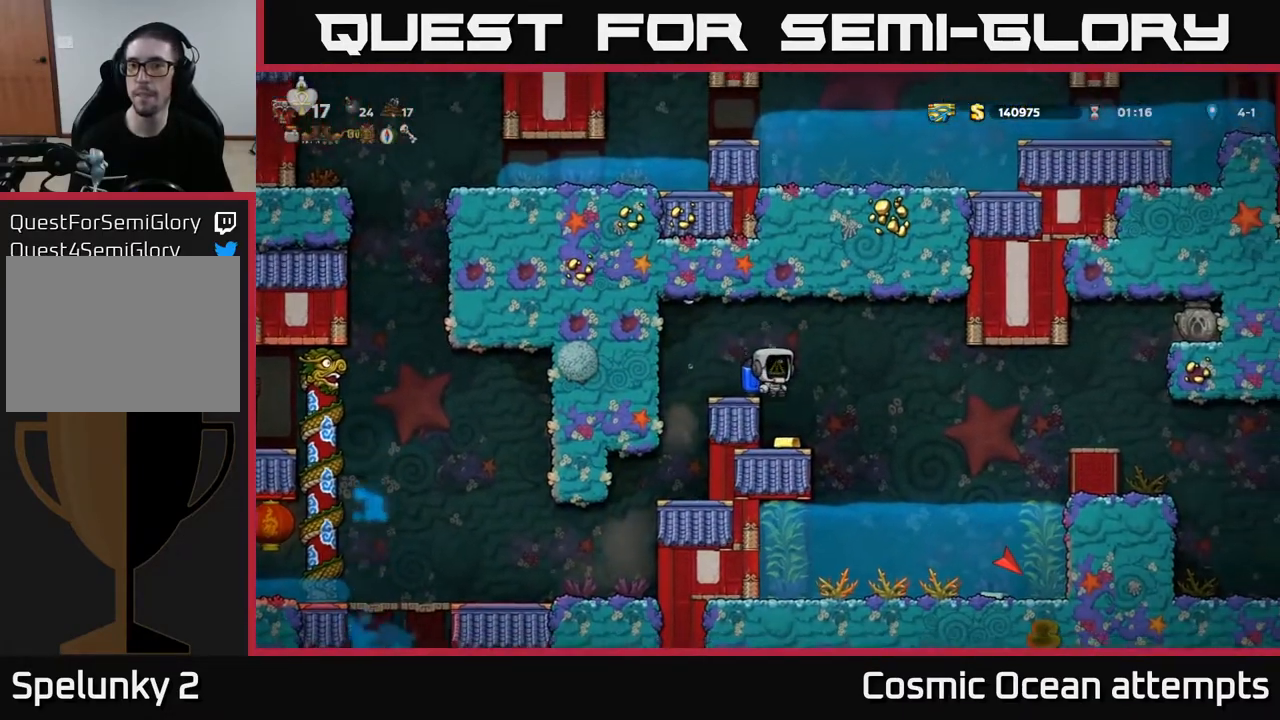
{"buttons": [], "left_stick": "center", "right_stick": "center", "events": [[133, "DPAD_RIGHT", "down"], [200, "DPAD_RIGHT", "up"]]}
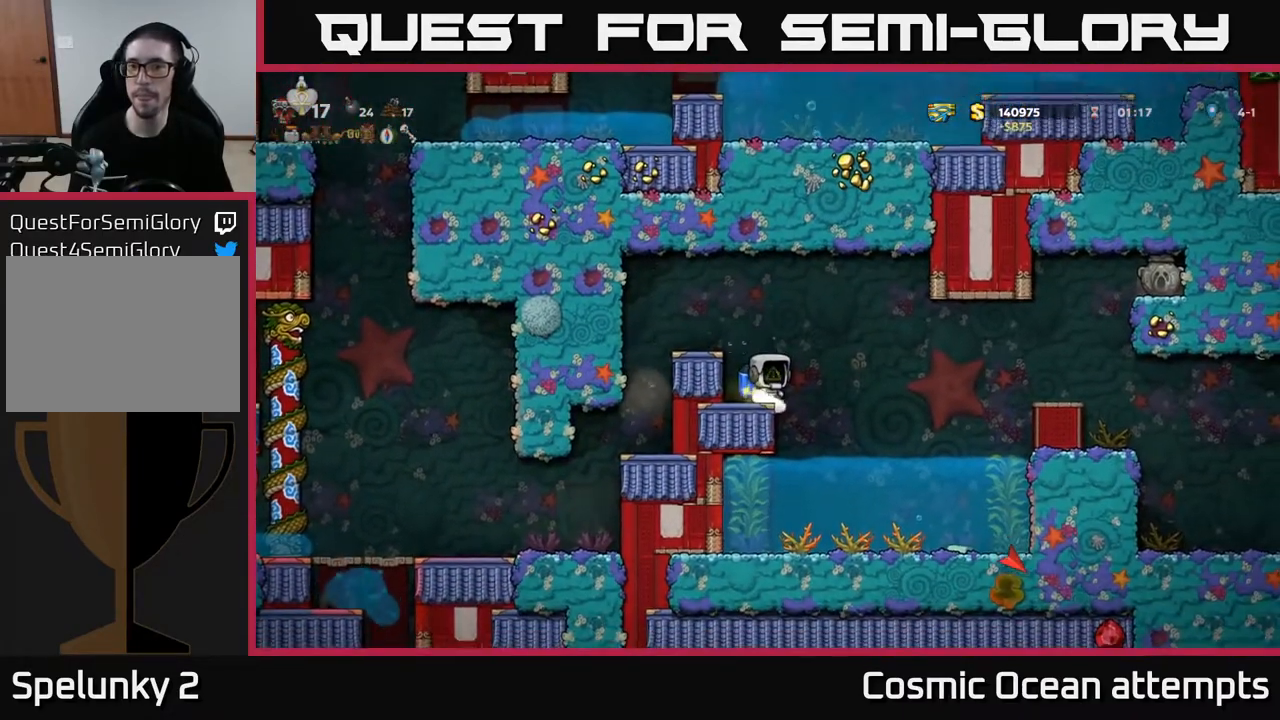
{"buttons": [], "left_stick": "center", "right_stick": "center", "events": [[83, "A", "down"], [167, "DPAD_LEFT", "down"], [267, "A", "up"], [500, "DPAD_LEFT", "up"]]}
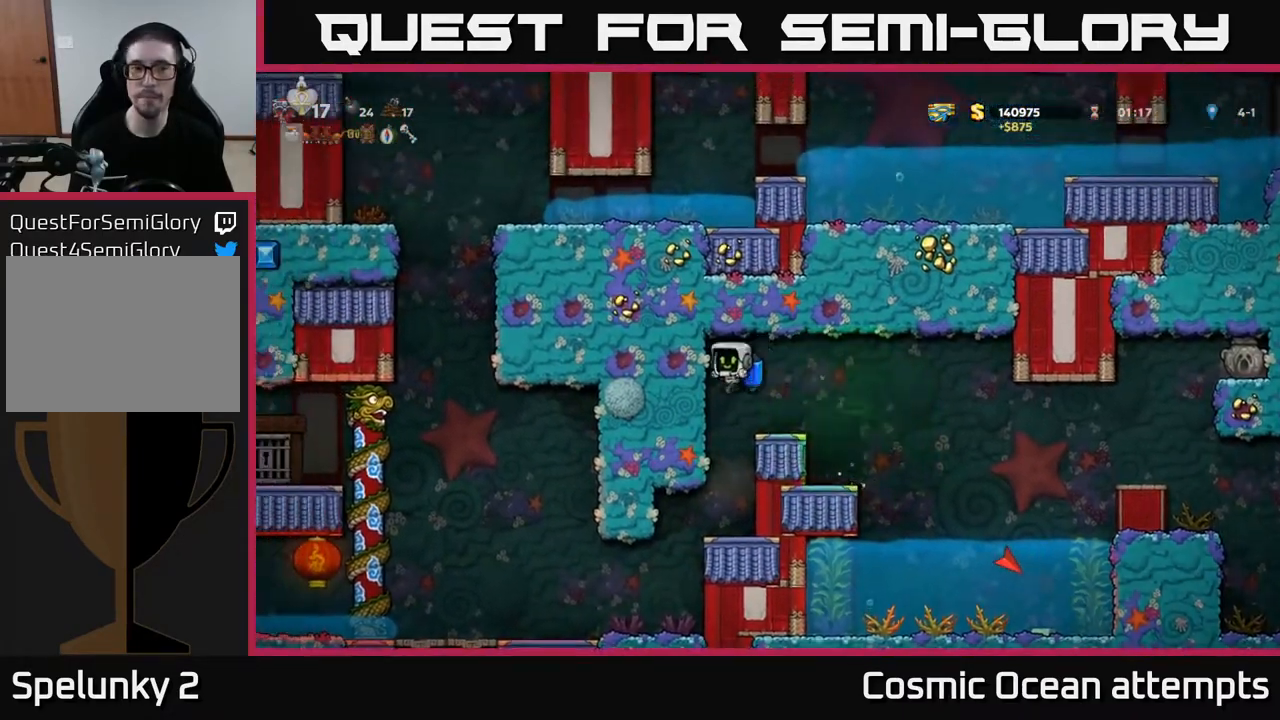
{"buttons": ["DPAD_LEFT"], "left_stick": "center", "right_stick": "center", "events": [[267, "DPAD_LEFT", "down"]]}
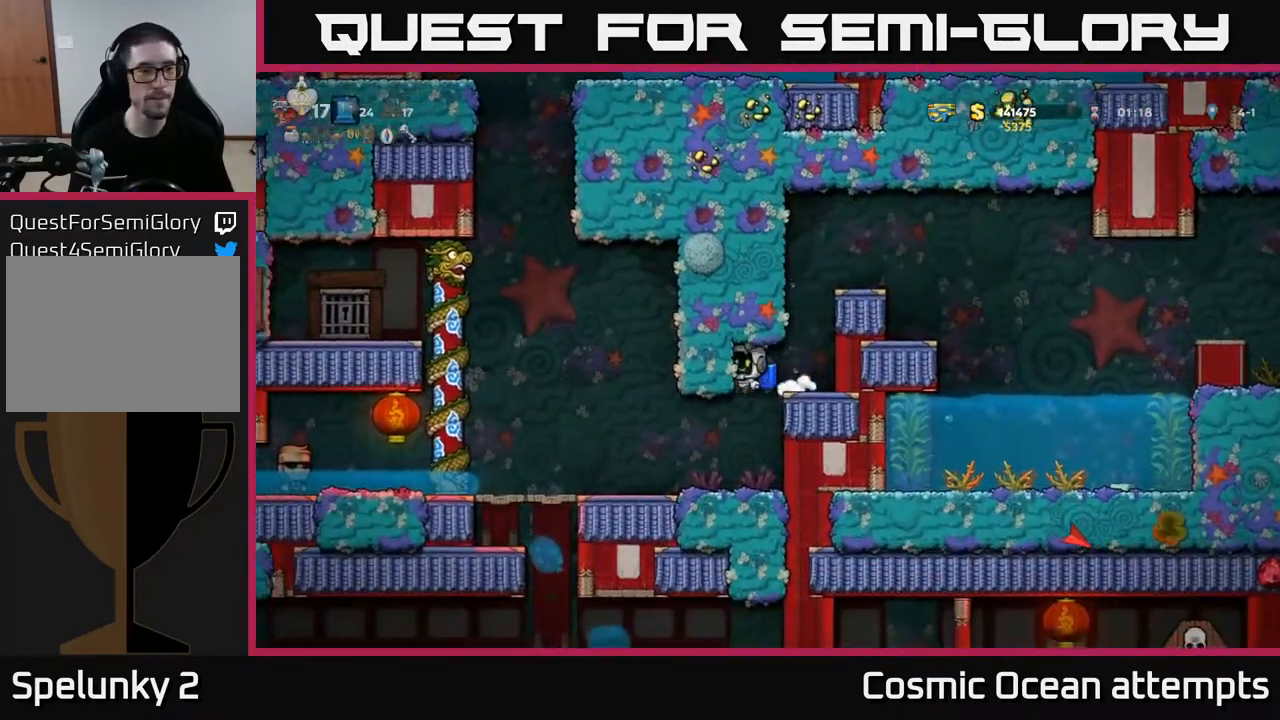
{"buttons": ["A", "DPAD_LEFT"], "left_stick": "center", "right_stick": "center", "events": [[467, "A", "down"]]}
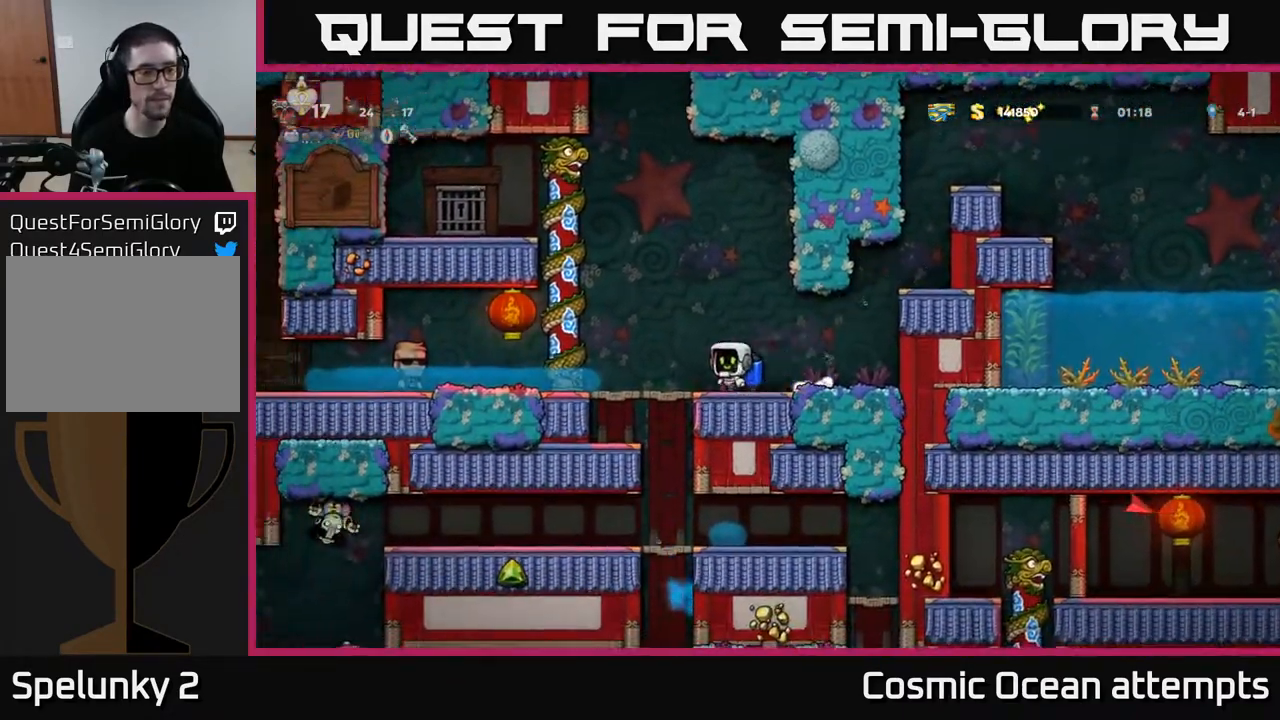
{"buttons": ["A", "DPAD_LEFT"], "left_stick": "center", "right_stick": "center", "events": [[67, "A", "up"], [467, "A", "down"]]}
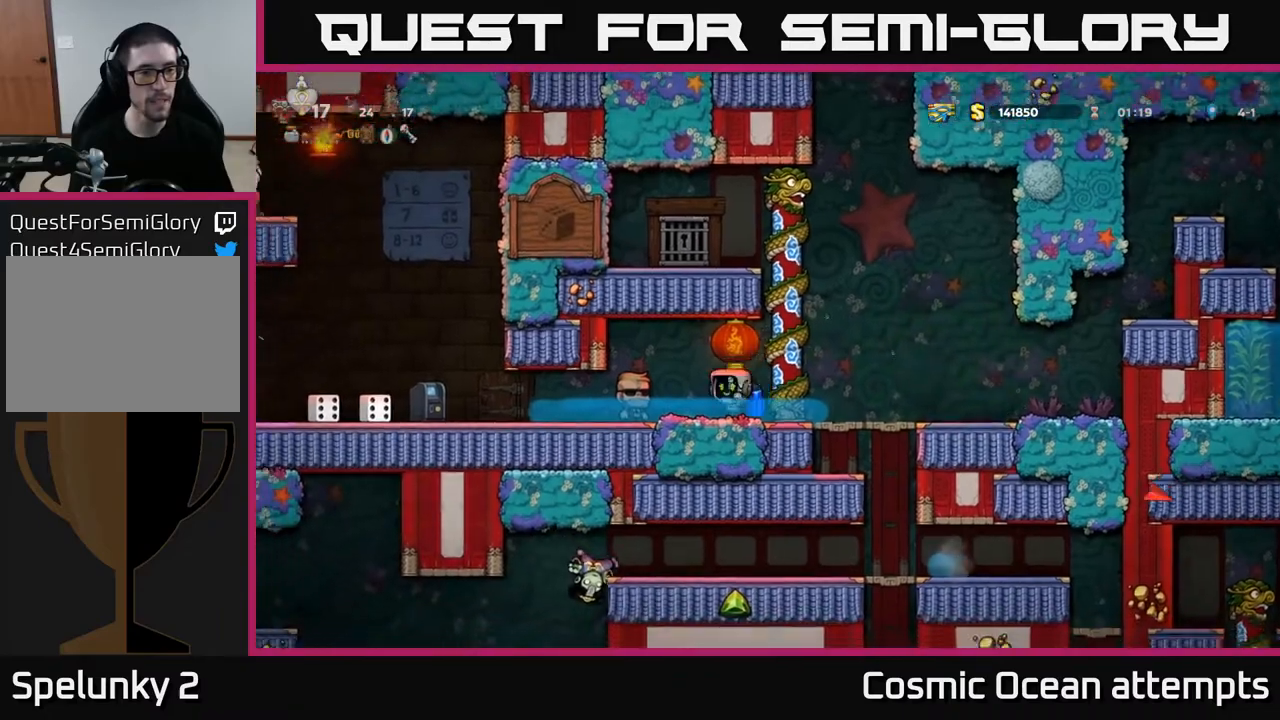
{"buttons": ["DPAD_LEFT"], "left_stick": "center", "right_stick": "center", "events": [[83, "A", "up"]]}
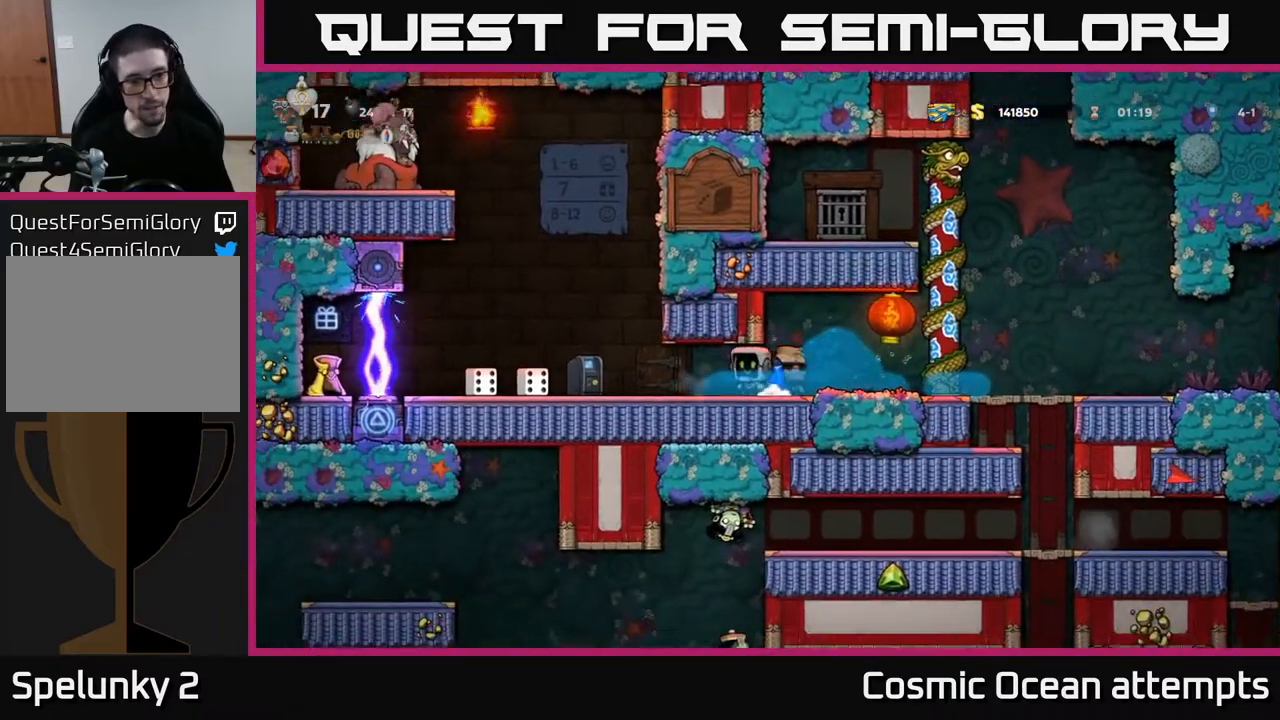
{"buttons": ["DPAD_RIGHT"], "left_stick": "center", "right_stick": "center", "events": [[17, "DPAD_LEFT", "up"], [333, "DPAD_RIGHT", "down"]]}
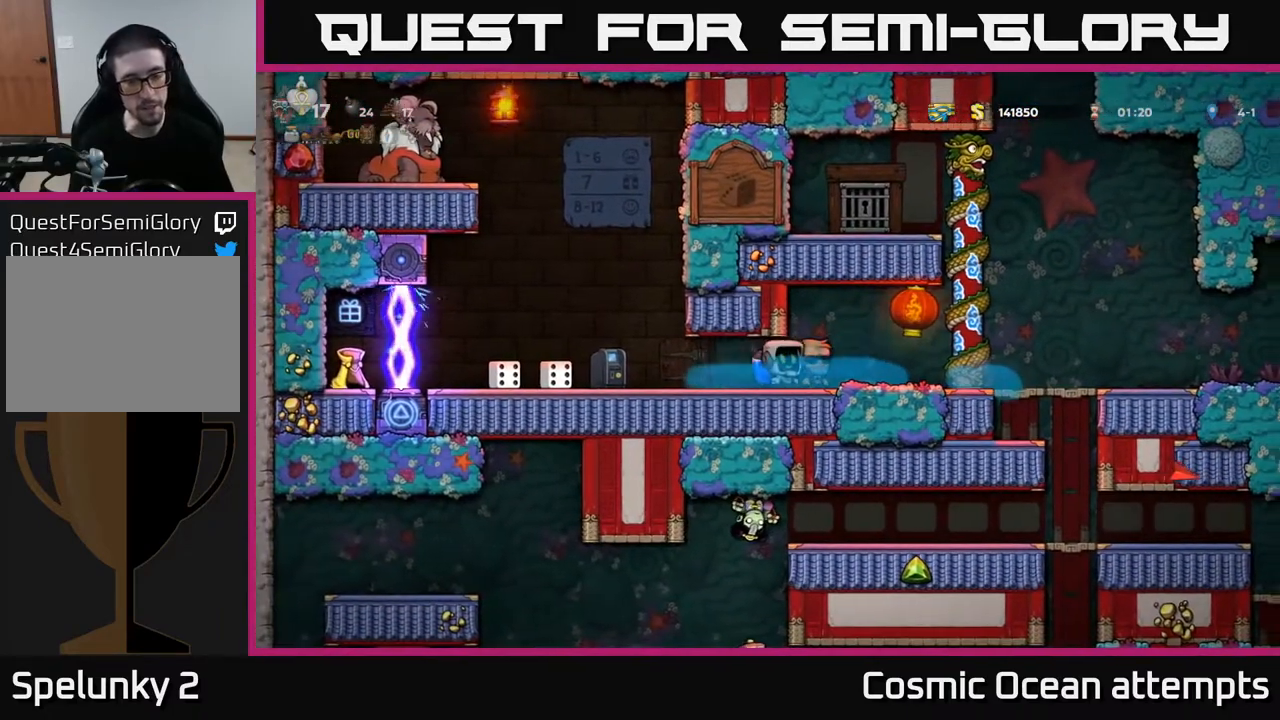
{"buttons": ["DPAD_RIGHT"], "left_stick": "center", "right_stick": "center", "events": [[67, "A", "down"], [200, "A", "up"]]}
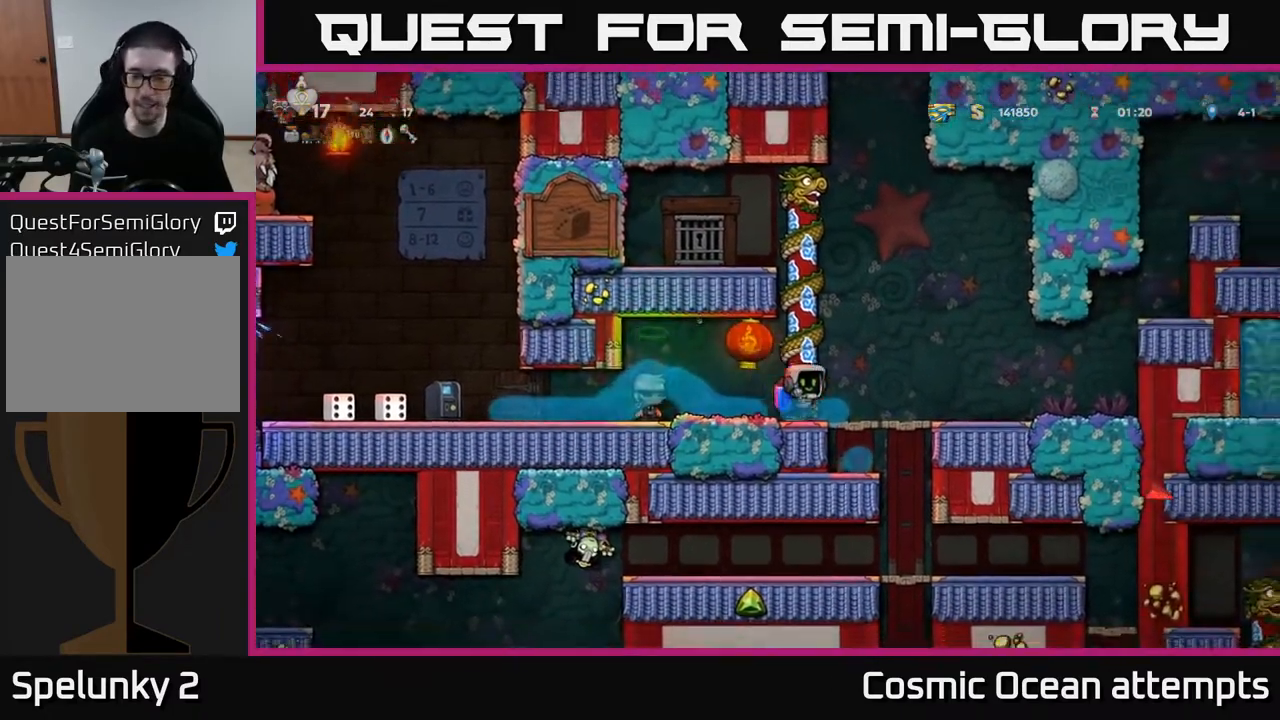
{"buttons": ["DPAD_RIGHT"], "left_stick": "center", "right_stick": "center", "events": [[250, "A", "down"], [433, "A", "up"]]}
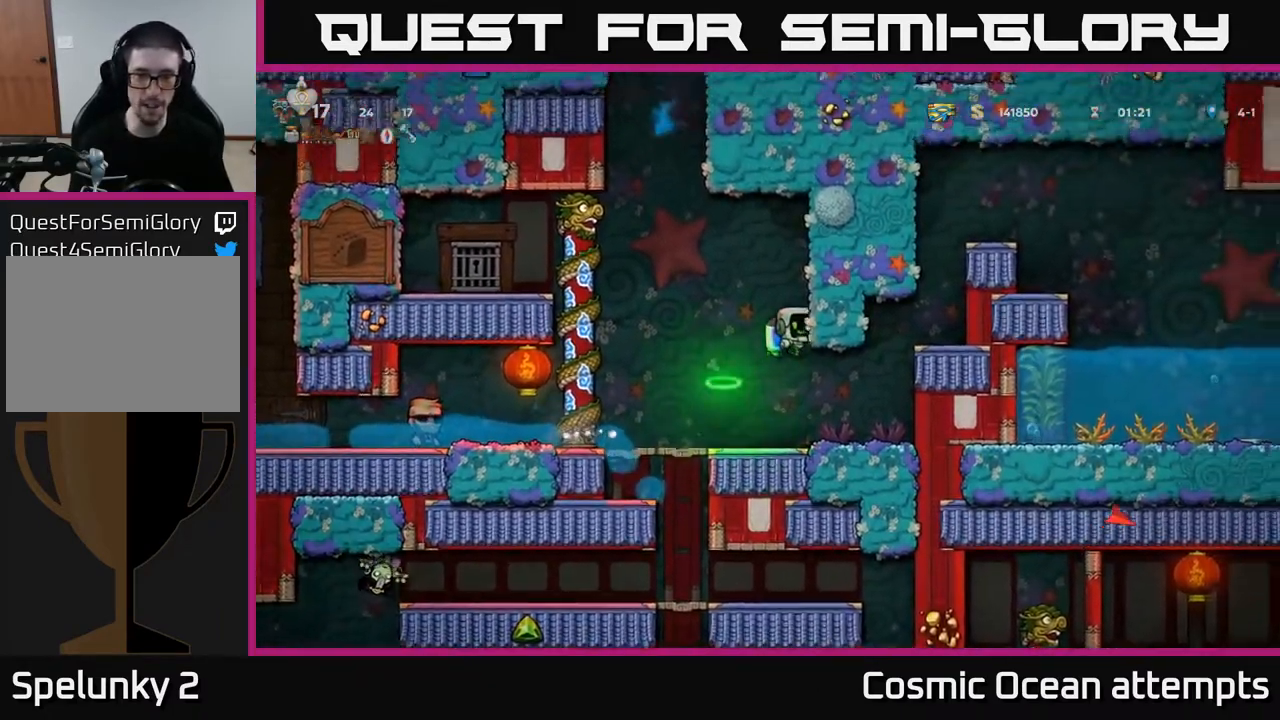
{"buttons": ["DPAD_RIGHT"], "left_stick": "center", "right_stick": "center", "events": [[83, "A", "down"], [267, "A", "up"]]}
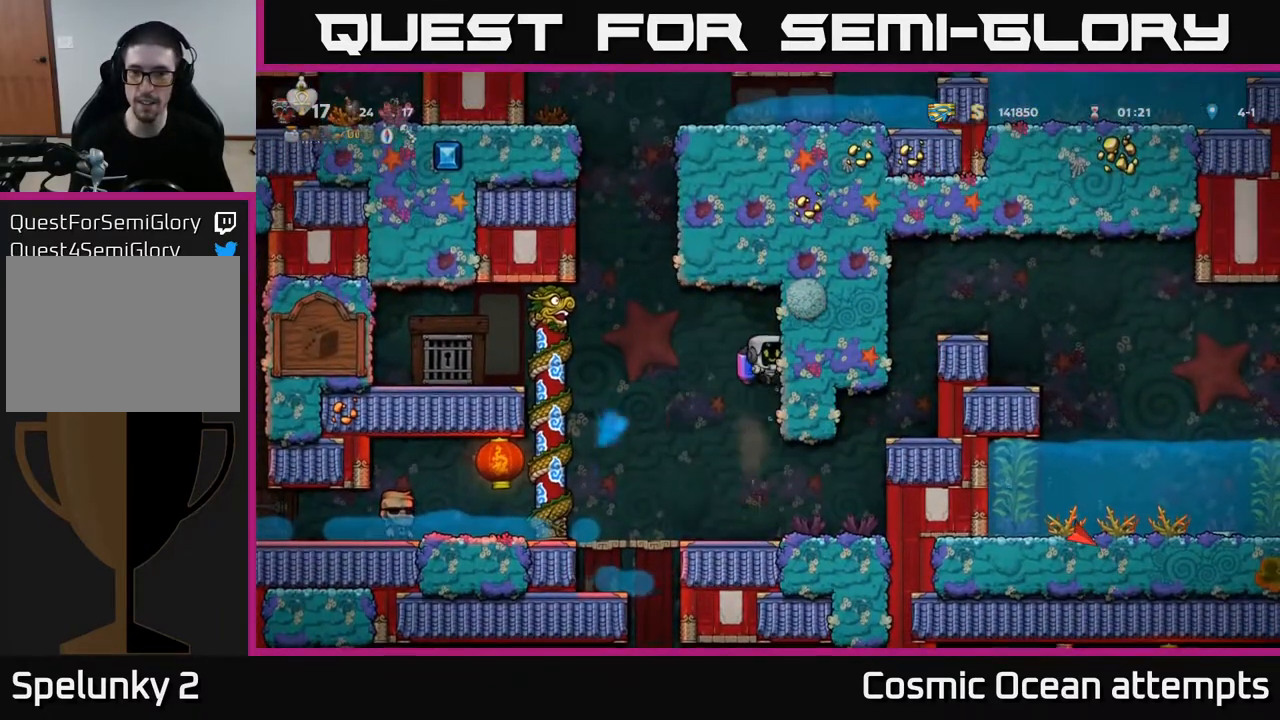
{"buttons": ["A", "DPAD_RIGHT"], "left_stick": "center", "right_stick": "center", "events": [[417, "A", "down"]]}
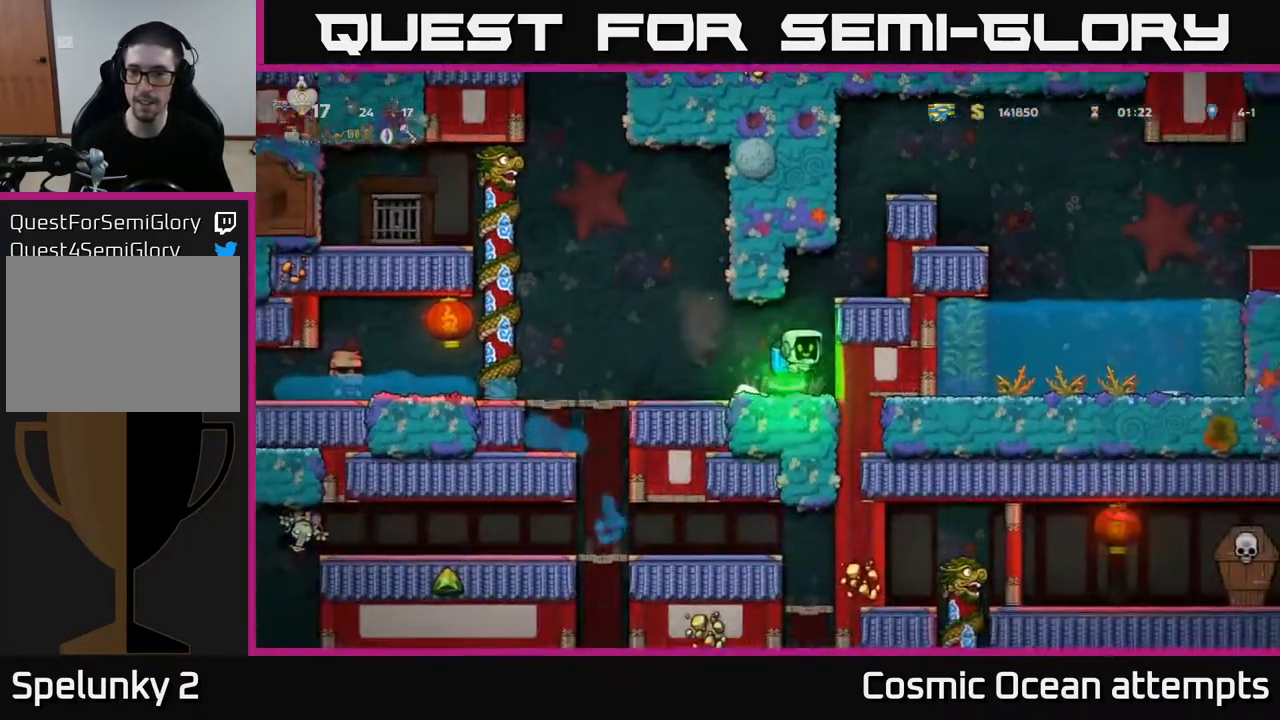
{"buttons": ["DPAD_RIGHT"], "left_stick": "center", "right_stick": "center", "events": [[17, "A", "up"], [67, "A", "down"], [450, "A", "up"]]}
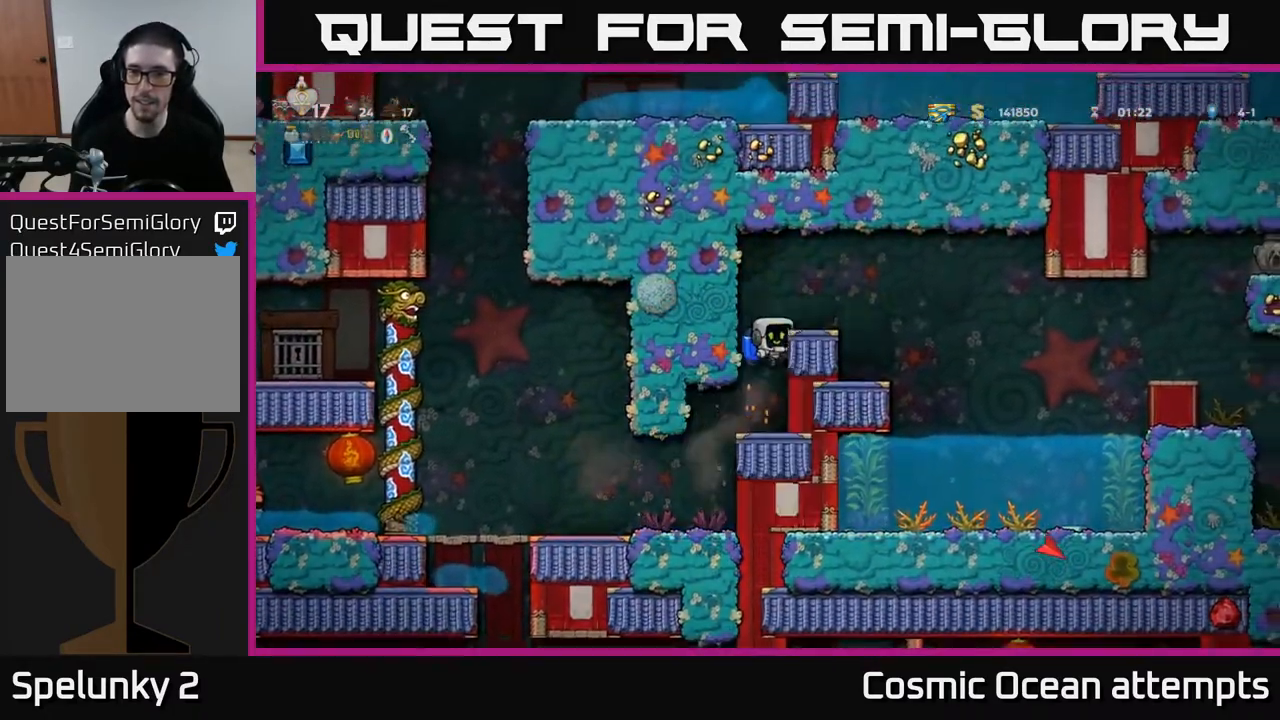
{"buttons": ["DPAD_LEFT"], "left_stick": "center", "right_stick": "center", "events": [[183, "DPAD_RIGHT", "up"], [283, "DPAD_LEFT", "down"]]}
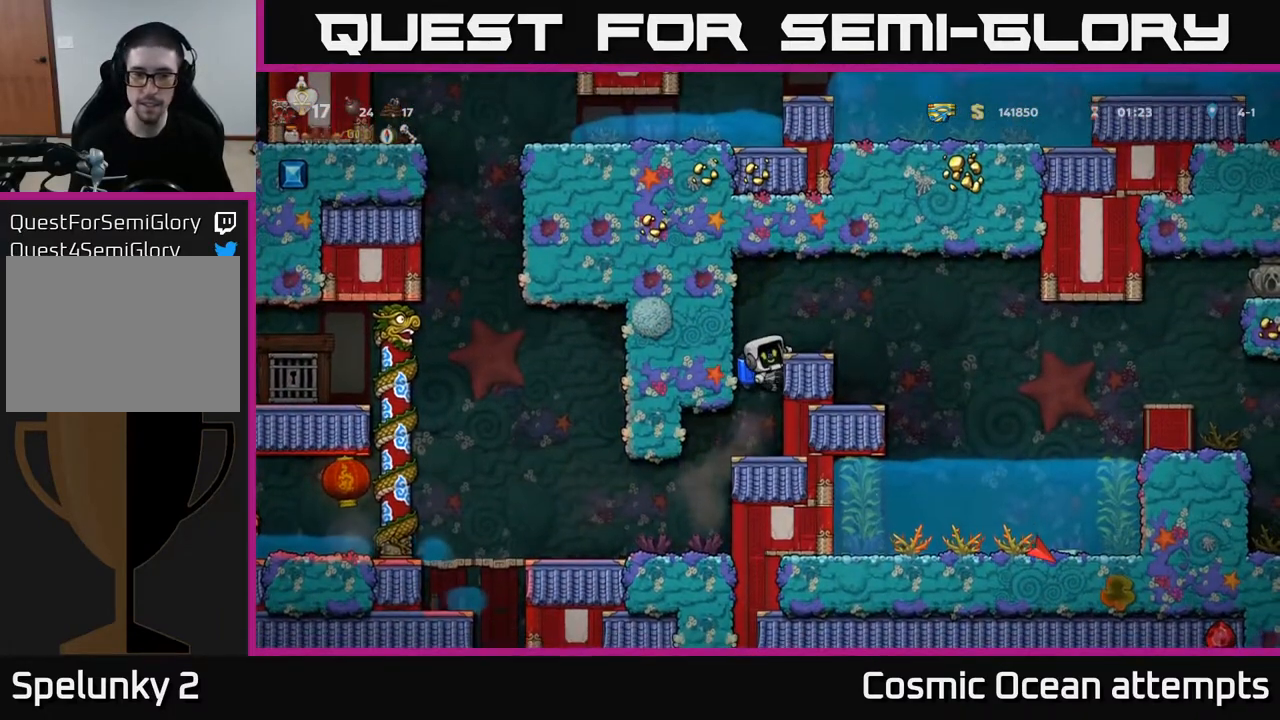
{"buttons": ["DPAD_RIGHT"], "left_stick": "center", "right_stick": "center", "events": [[67, "A", "down"], [200, "DPAD_LEFT", "up"], [233, "DPAD_RIGHT", "down"], [250, "A", "up"]]}
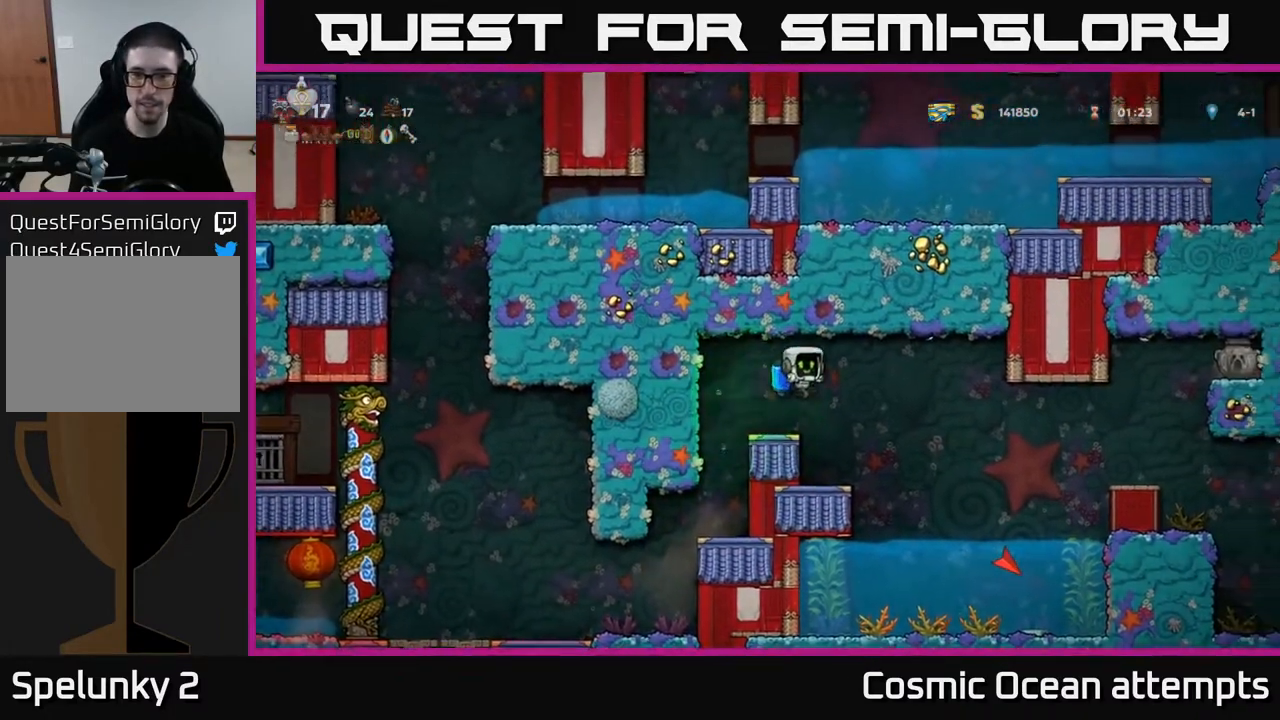
{"buttons": ["DPAD_RIGHT"], "left_stick": "center", "right_stick": "center", "events": [[233, "A", "down"], [333, "A", "up"]]}
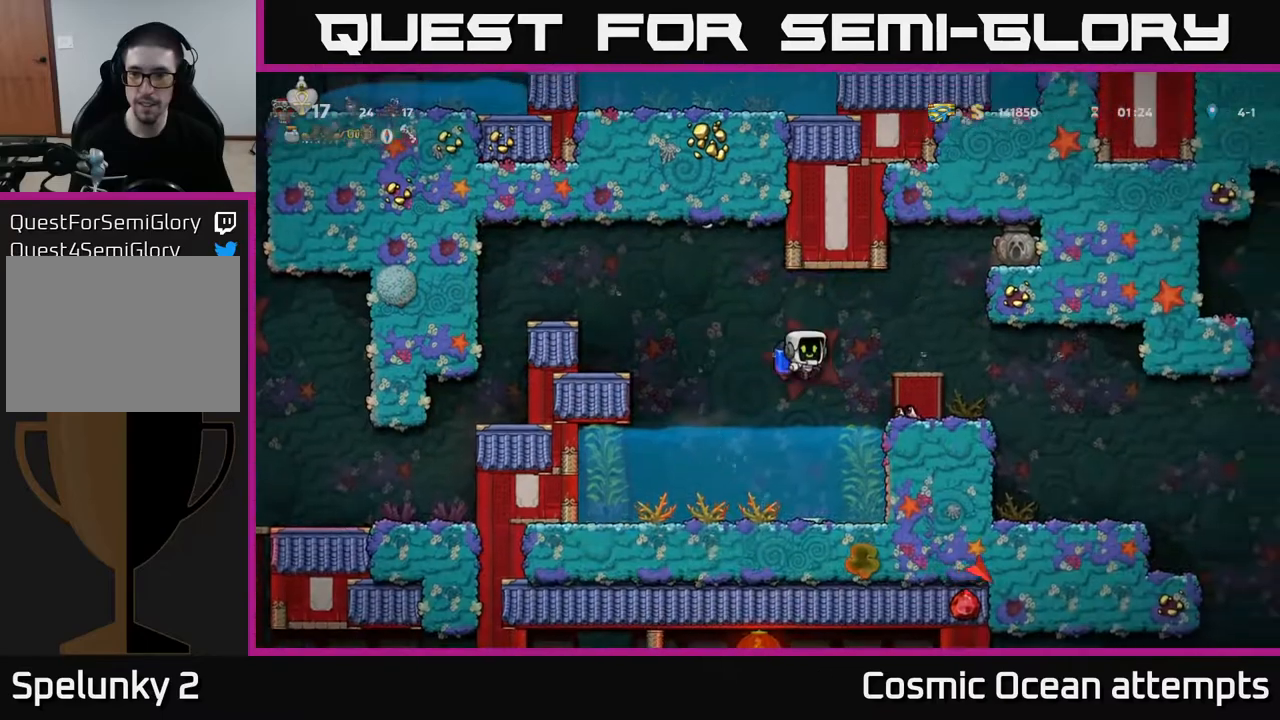
{"buttons": [], "left_stick": "center", "right_stick": "center", "events": [[200, "DPAD_RIGHT", "up"], [300, "A", "down"], [483, "A", "up"]]}
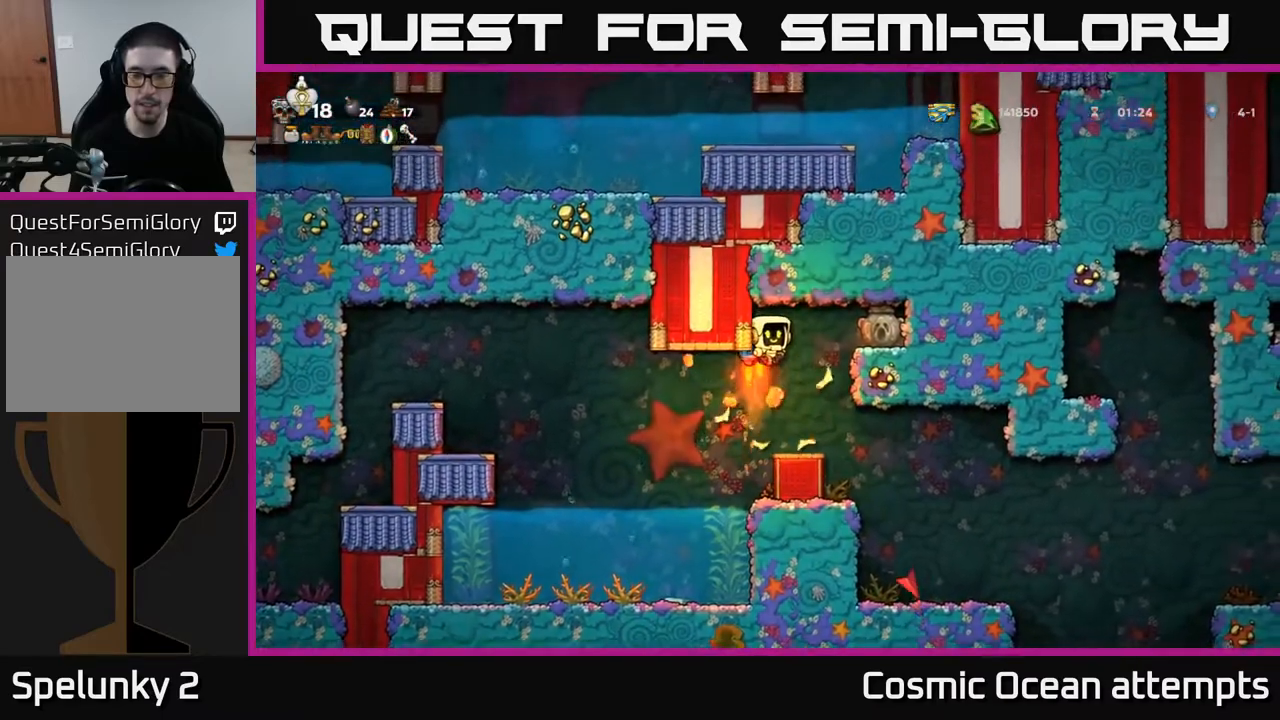
{"buttons": [], "left_stick": "center", "right_stick": "center", "events": [[283, "DPAD_RIGHT", "down"], [350, "DPAD_RIGHT", "up"]]}
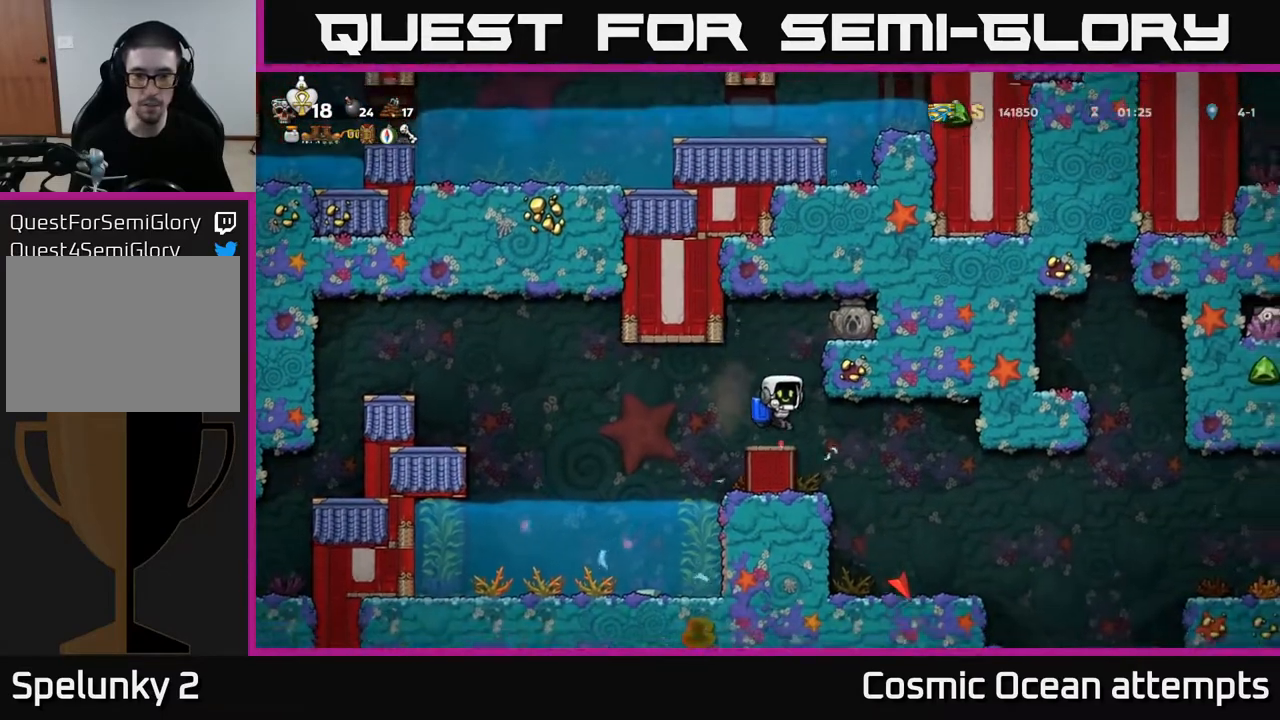
{"buttons": [], "left_stick": "center", "right_stick": "center", "events": []}
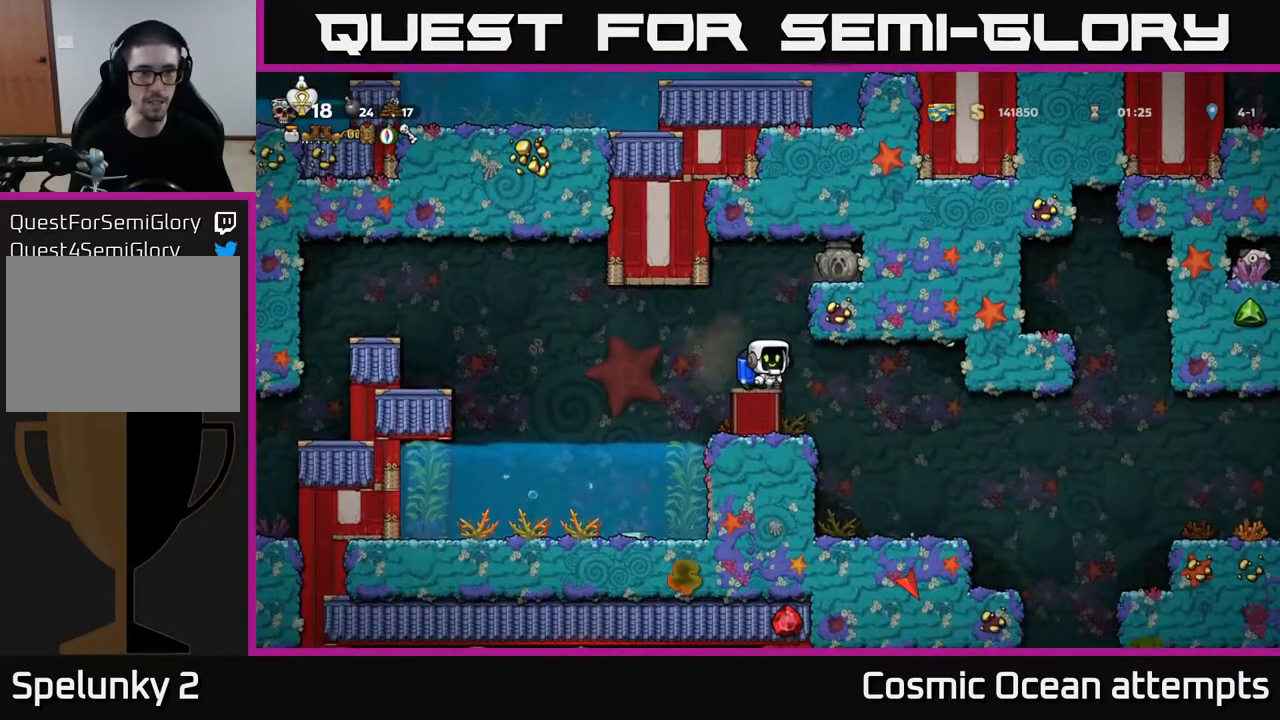
{"buttons": ["A"], "left_stick": "center", "right_stick": "center", "events": [[433, "A", "down"]]}
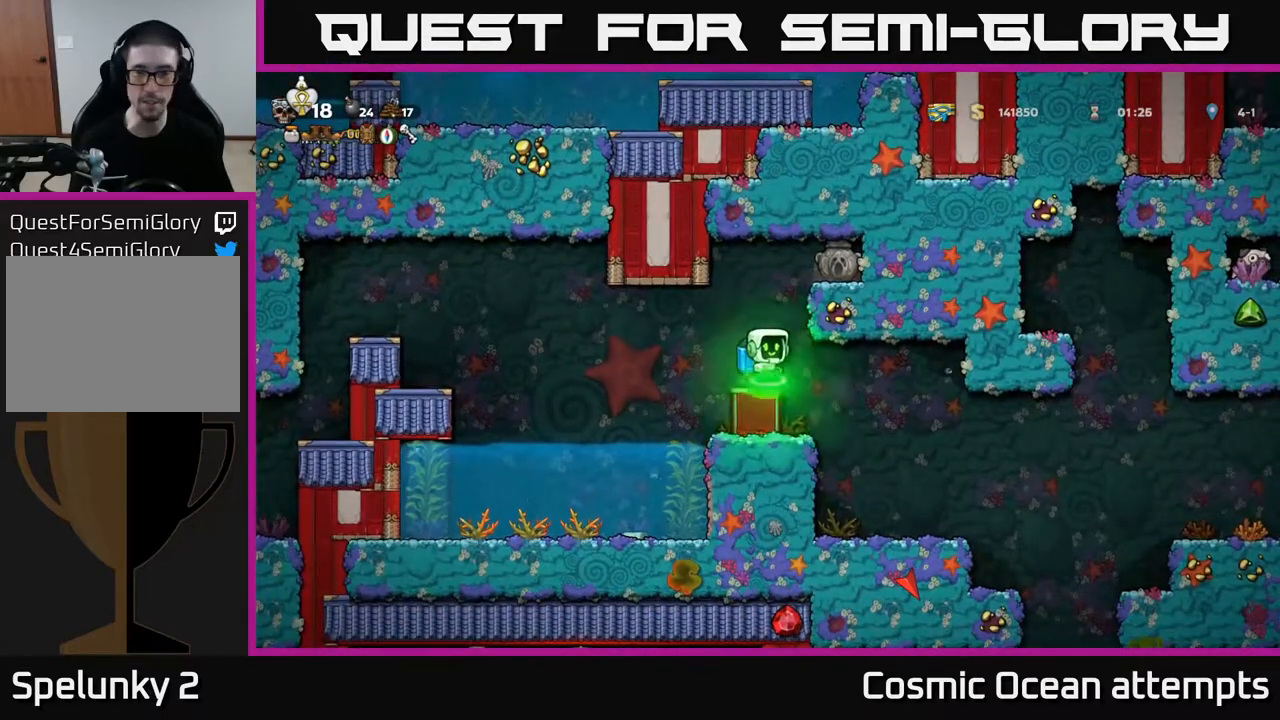
{"buttons": [], "left_stick": "center", "right_stick": "center", "events": [[83, "A", "up"], [150, "A", "down"], [233, "DPAD_RIGHT", "down"], [283, "A", "up"], [417, "DPAD_RIGHT", "up"]]}
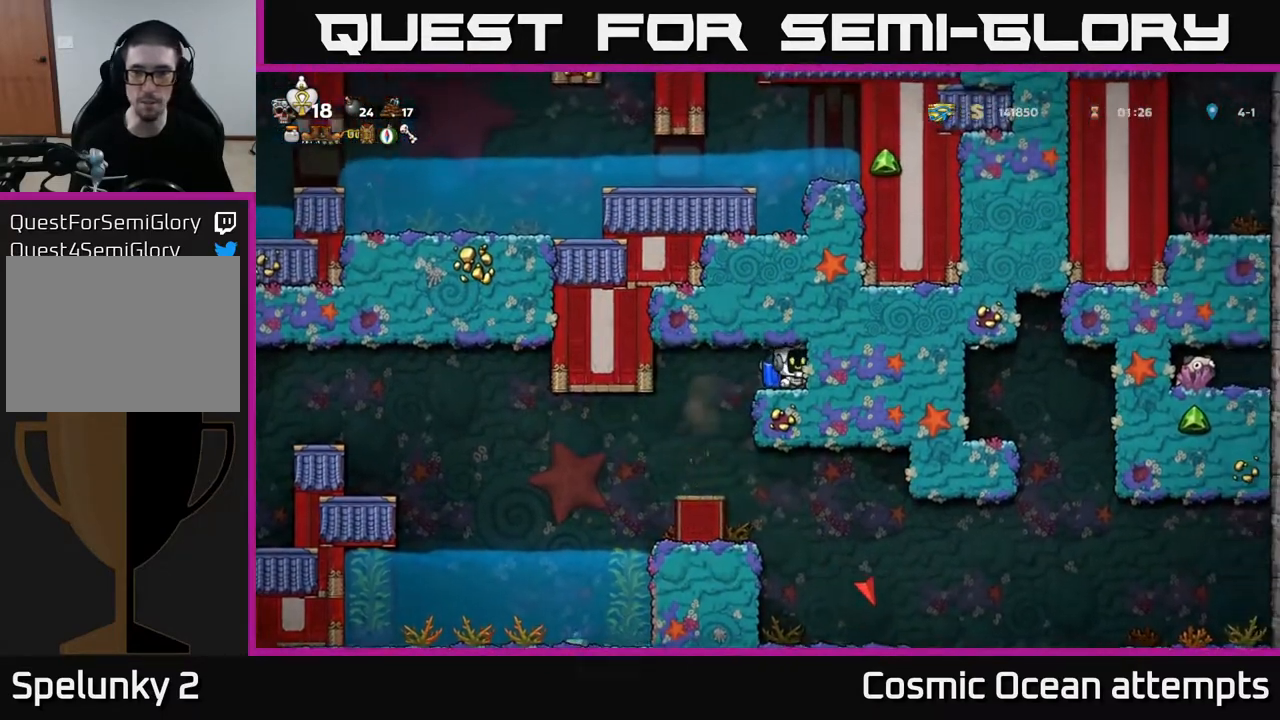
{"buttons": ["DPAD_LEFT"], "left_stick": "center", "right_stick": "center", "events": [[167, "DPAD_DOWN", "down"], [233, "X", "down"], [383, "DPAD_DOWN", "up"], [383, "X", "up"], [433, "DPAD_LEFT", "down"]]}
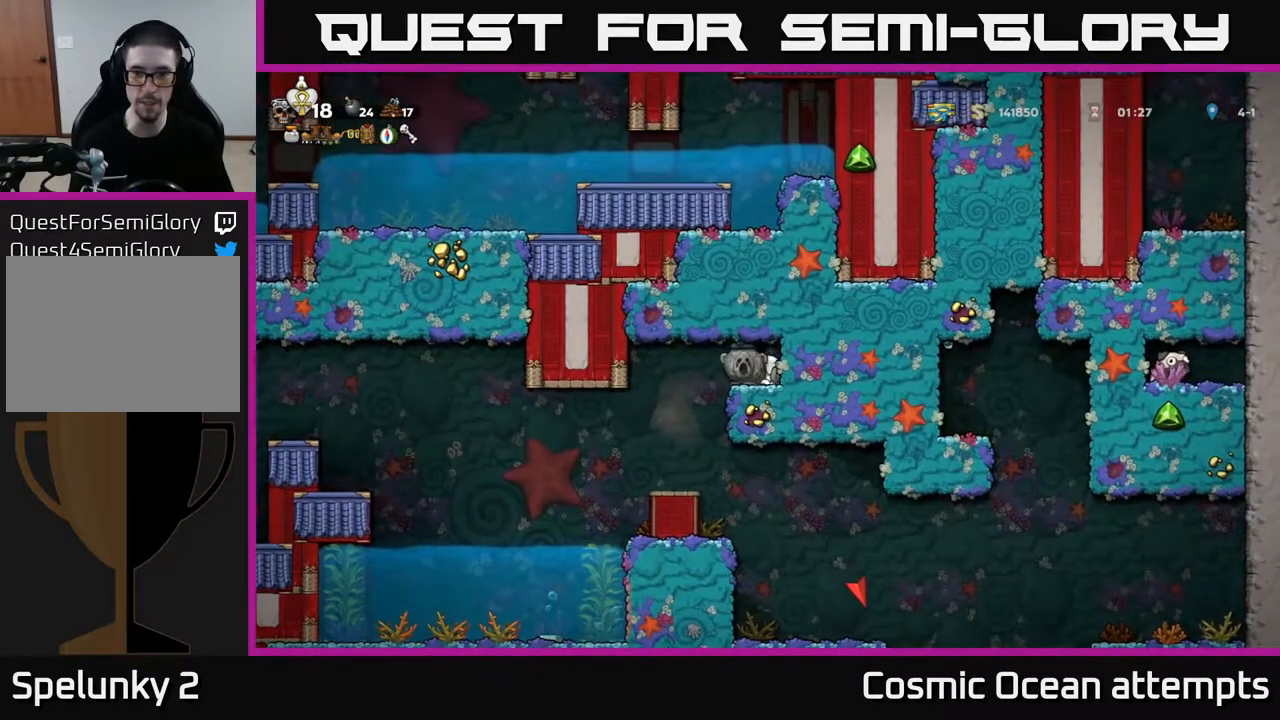
{"buttons": ["DPAD_RIGHT"], "left_stick": "center", "right_stick": "center", "events": [[167, "DPAD_LEFT", "up"], [400, "DPAD_RIGHT", "down"]]}
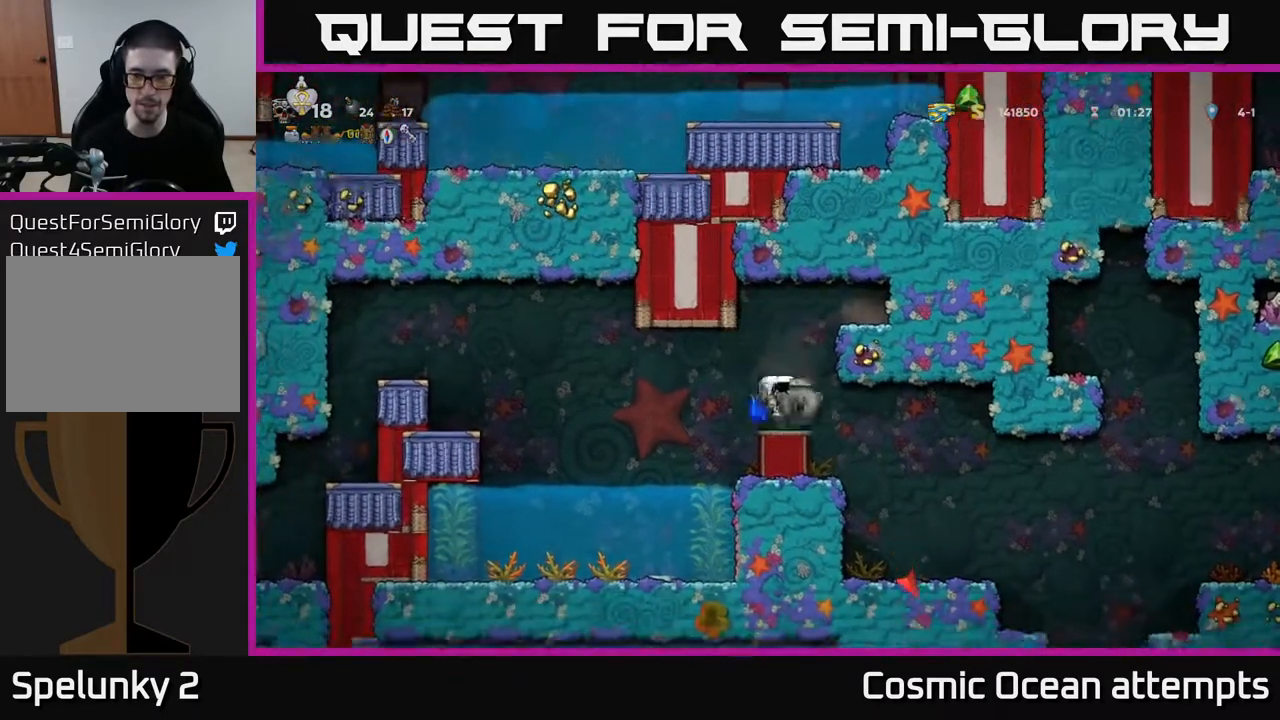
{"buttons": [], "left_stick": "center", "right_stick": "center", "events": [[217, "DPAD_RIGHT", "up"]]}
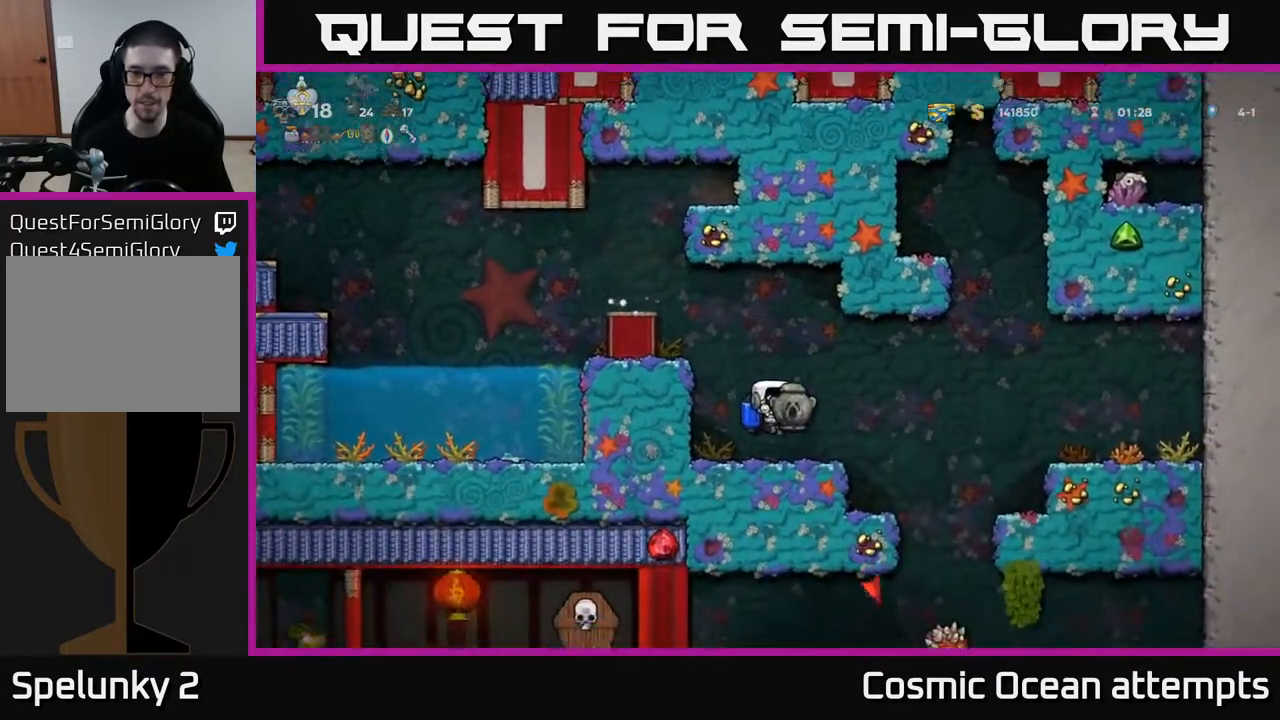
{"buttons": ["DPAD_LEFT"], "left_stick": "center", "right_stick": "center", "events": [[50, "DPAD_RIGHT", "down"], [333, "DPAD_RIGHT", "up"], [383, "DPAD_LEFT", "down"]]}
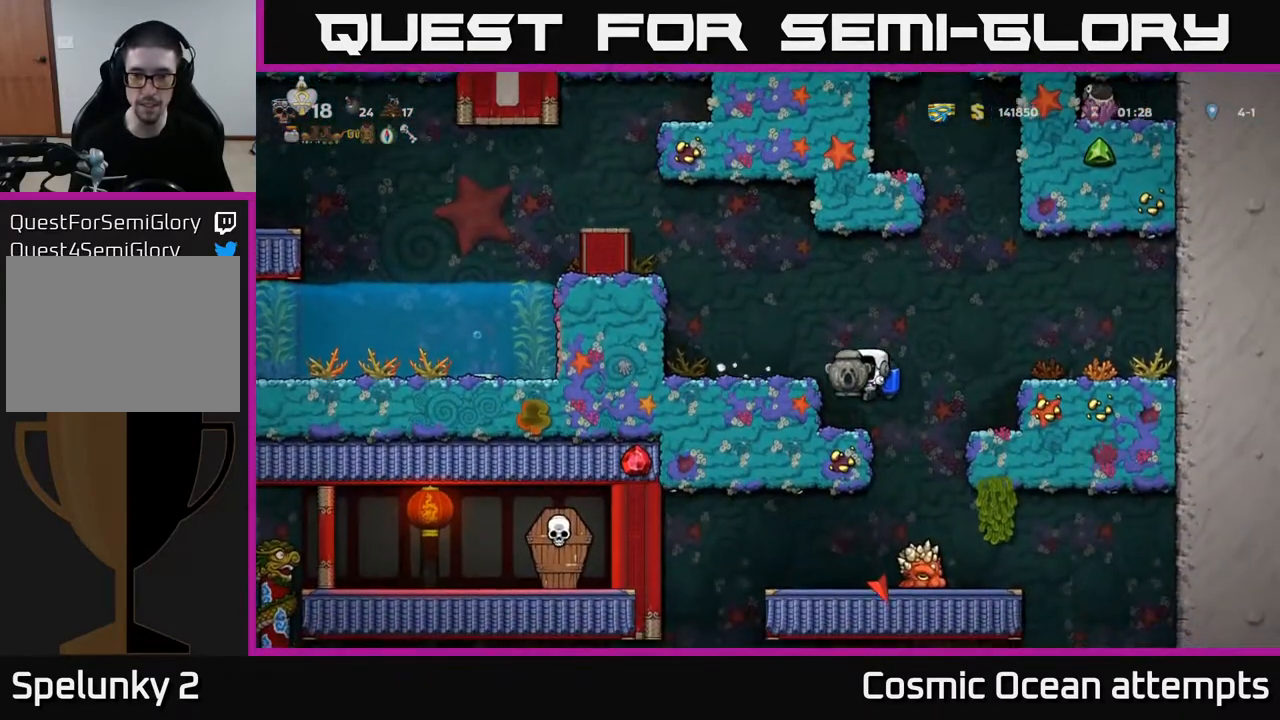
{"buttons": [], "left_stick": "center", "right_stick": "center", "events": [[200, "DPAD_LEFT", "up"]]}
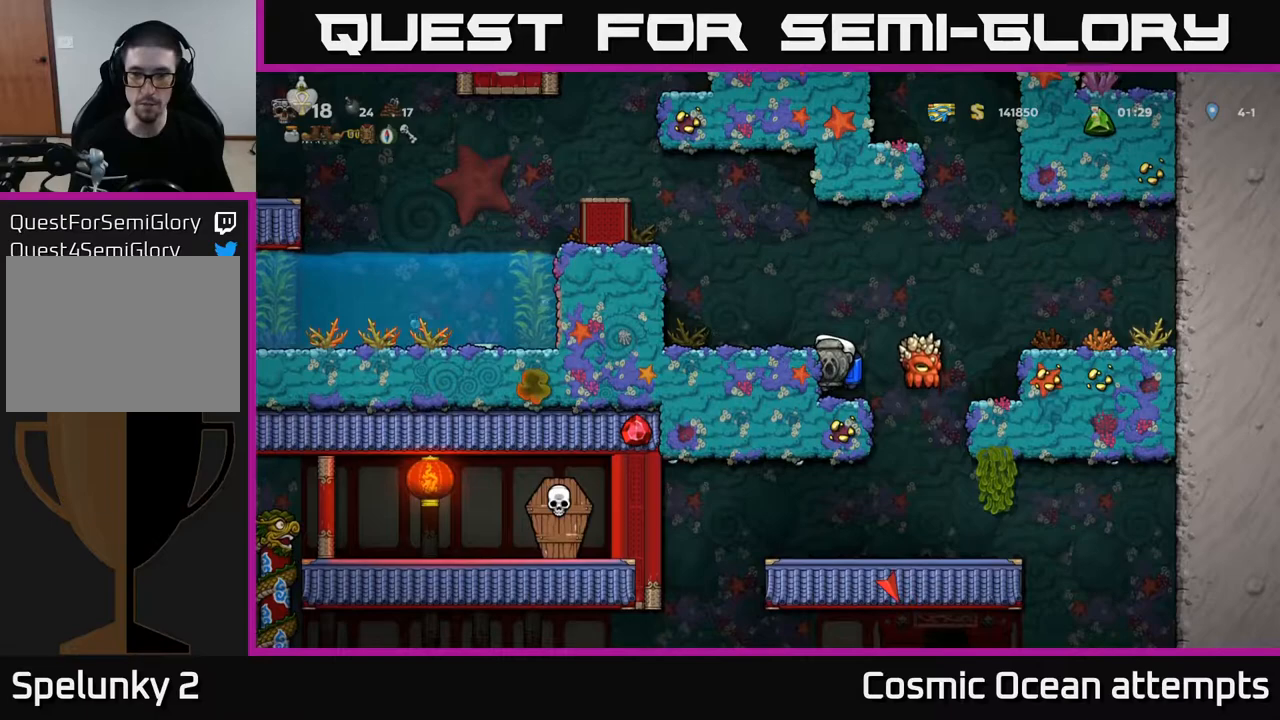
{"buttons": [], "left_stick": "center", "right_stick": "center", "events": []}
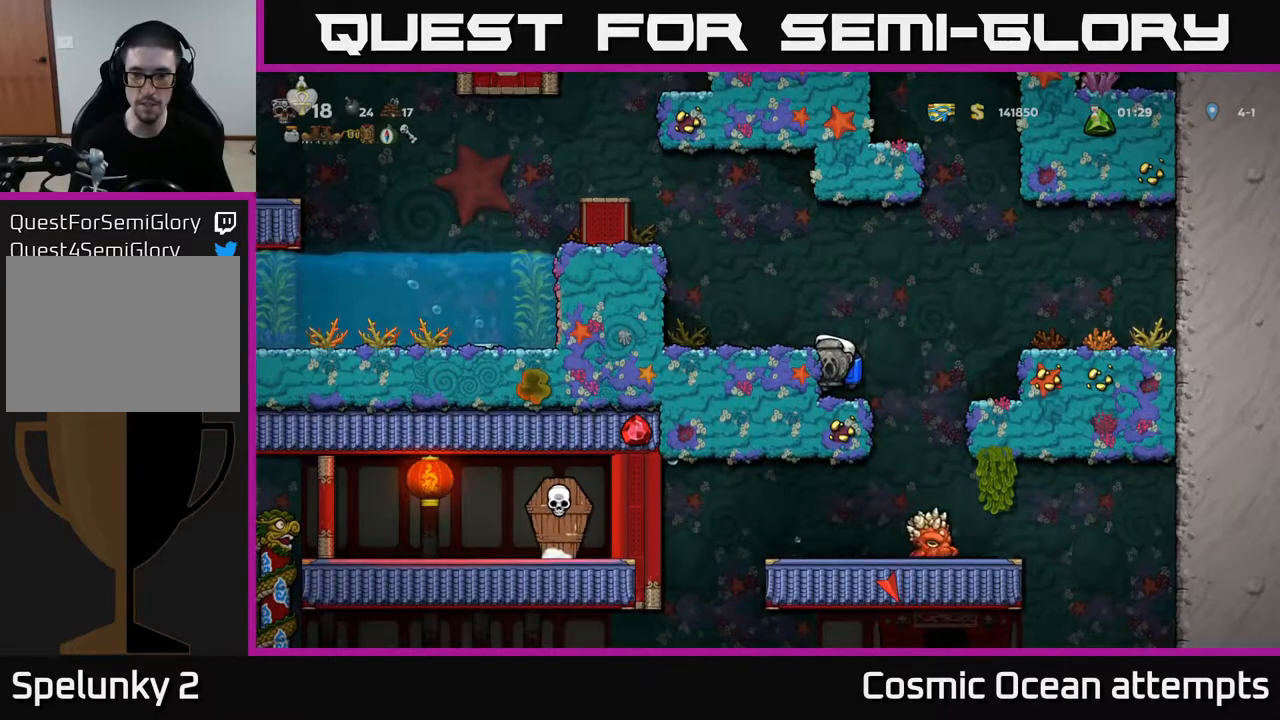
{"buttons": [], "left_stick": "center", "right_stick": "center", "events": [[183, "DPAD_DOWN", "down"], [267, "A", "down"], [350, "A", "up"], [400, "DPAD_DOWN", "up"]]}
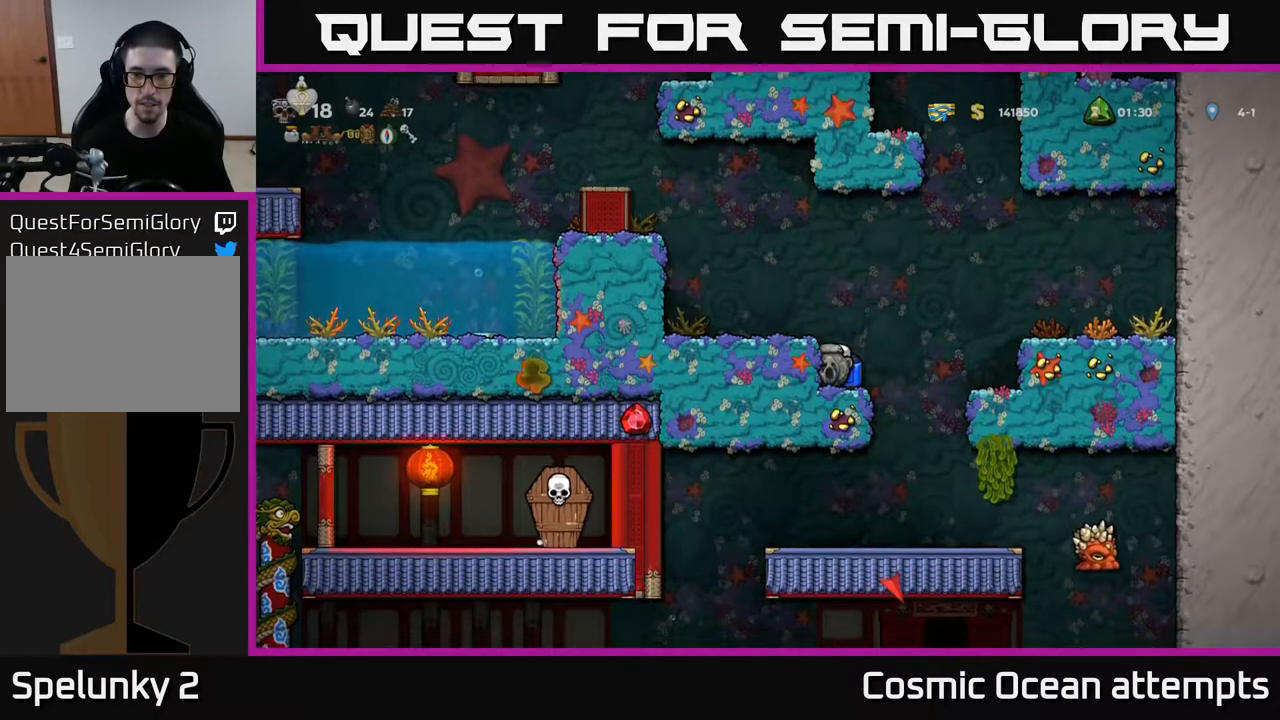
{"buttons": [], "left_stick": "center", "right_stick": "center", "events": [[167, "DPAD_RIGHT", "down"], [383, "DPAD_RIGHT", "up"]]}